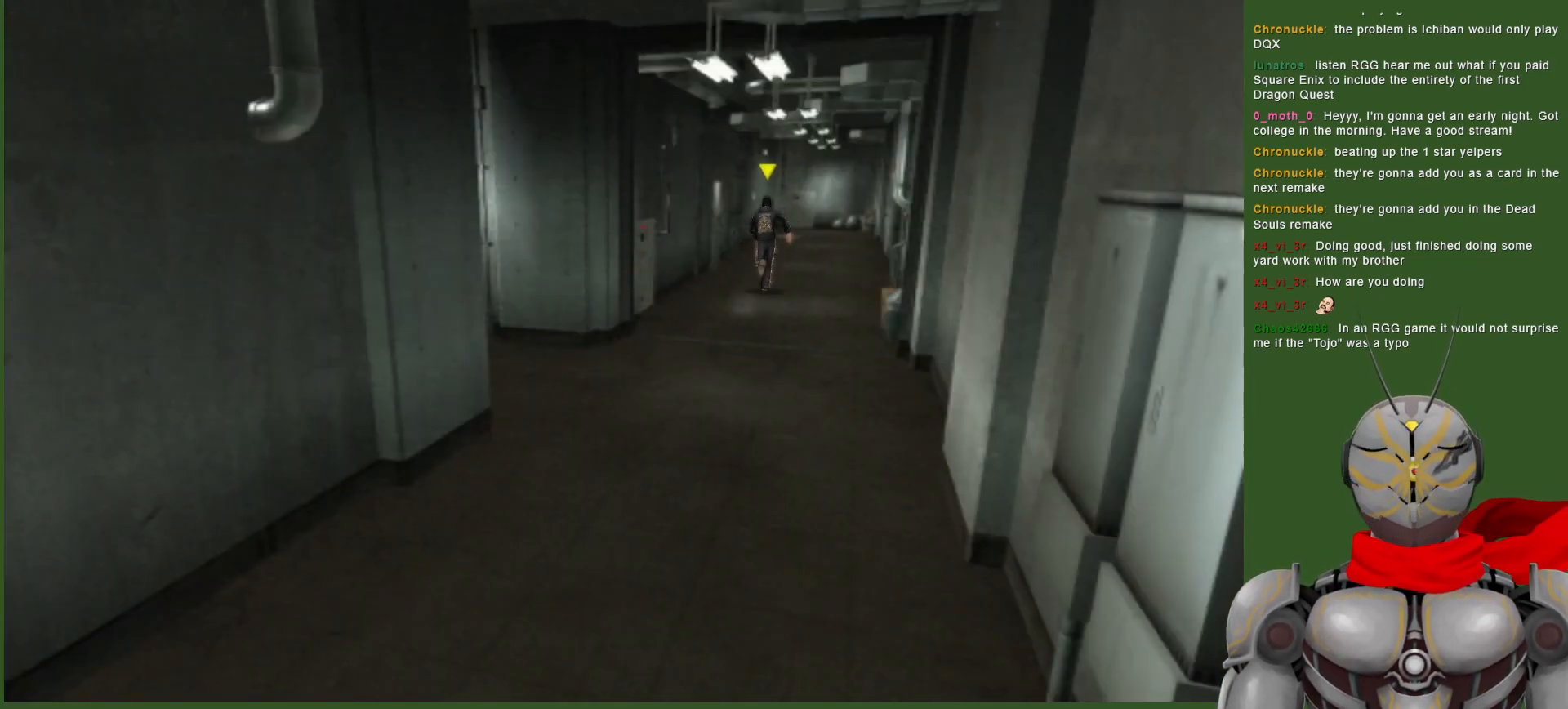
Gameplay with a controller (PlayStation layout); each line is a JSON object with the inputs held at the frame after it. "events" lists button and stick changes between this image and that frame as [ms after this image, input, new state], when the widget could be followed in between.
{"buttons": [], "left_stick": "up", "right_stick": "center", "events": []}
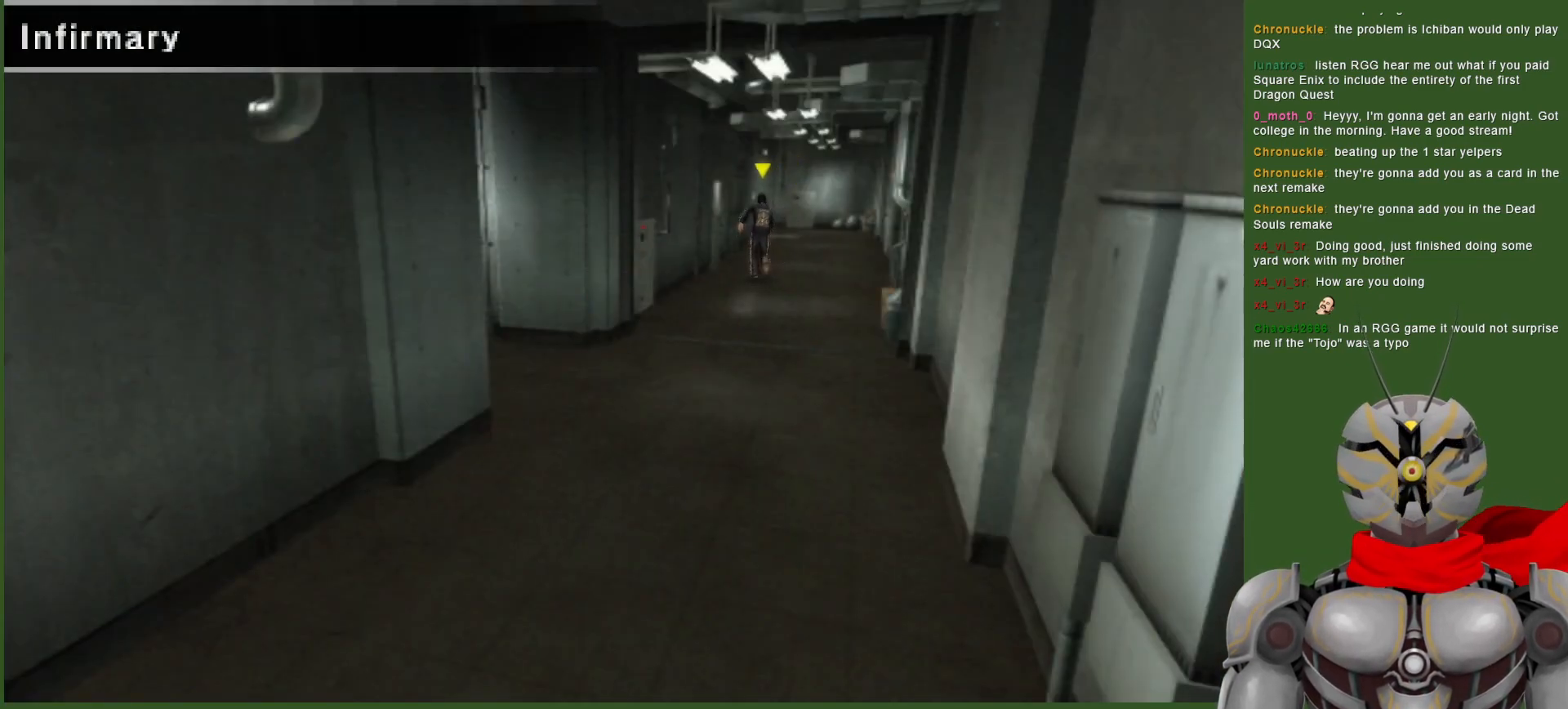
{"buttons": [], "left_stick": "center", "right_stick": "center", "events": [[100, "left_stick", "center"]]}
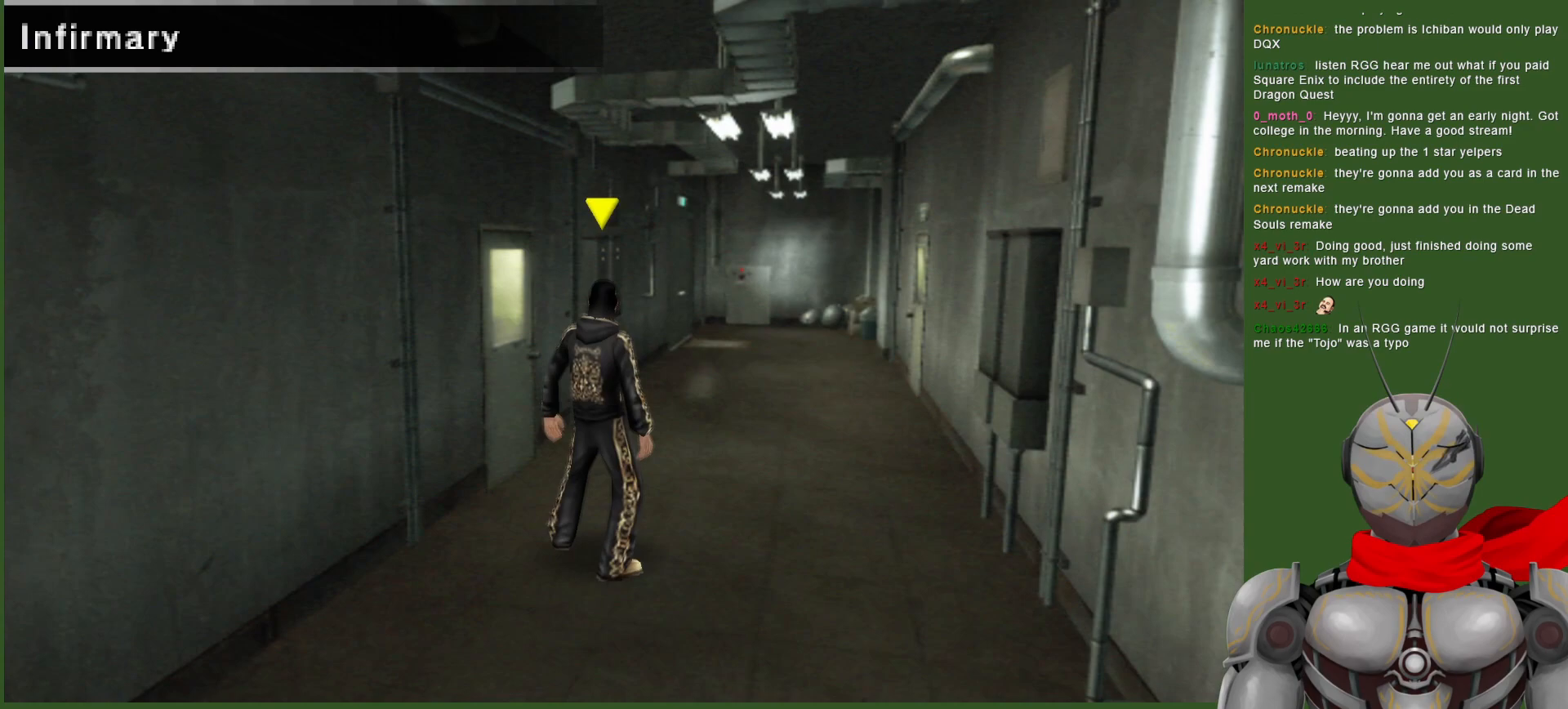
{"buttons": [], "left_stick": "up-right", "right_stick": "center", "events": [[200, "left_stick", "up-right"]]}
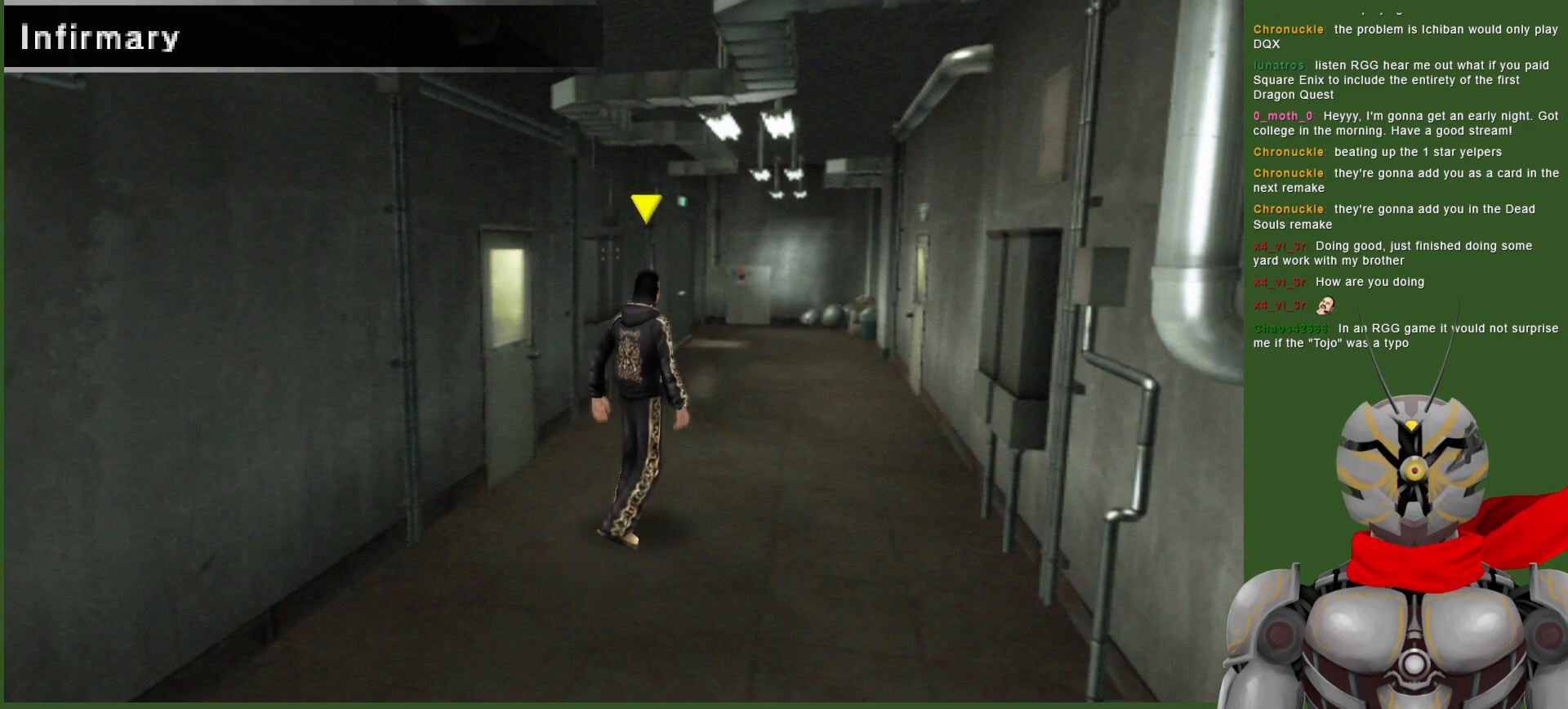
{"buttons": [], "left_stick": "up-right", "right_stick": "center", "events": []}
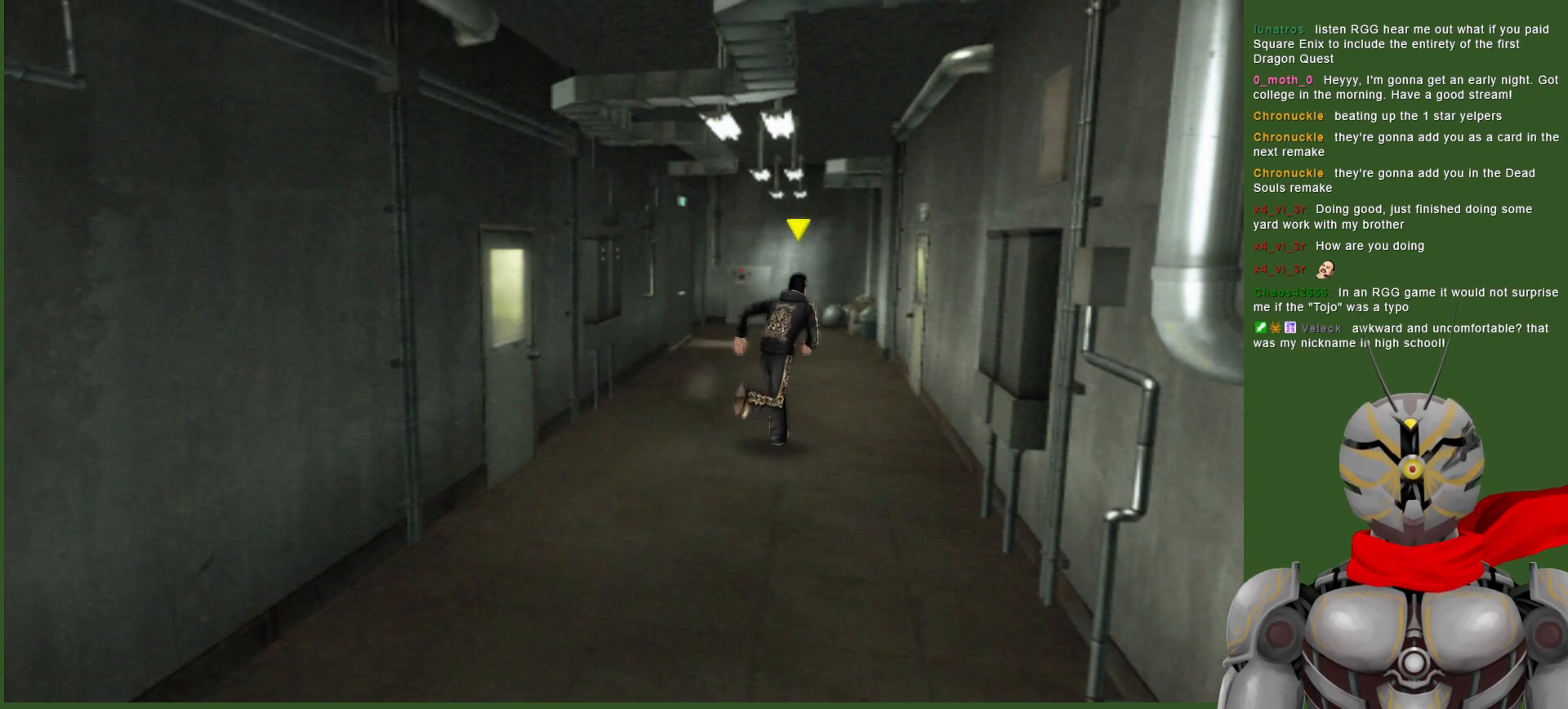
{"buttons": ["CIRCLE"], "left_stick": "up-right", "right_stick": "center", "events": [[483, "CIRCLE", "down"]]}
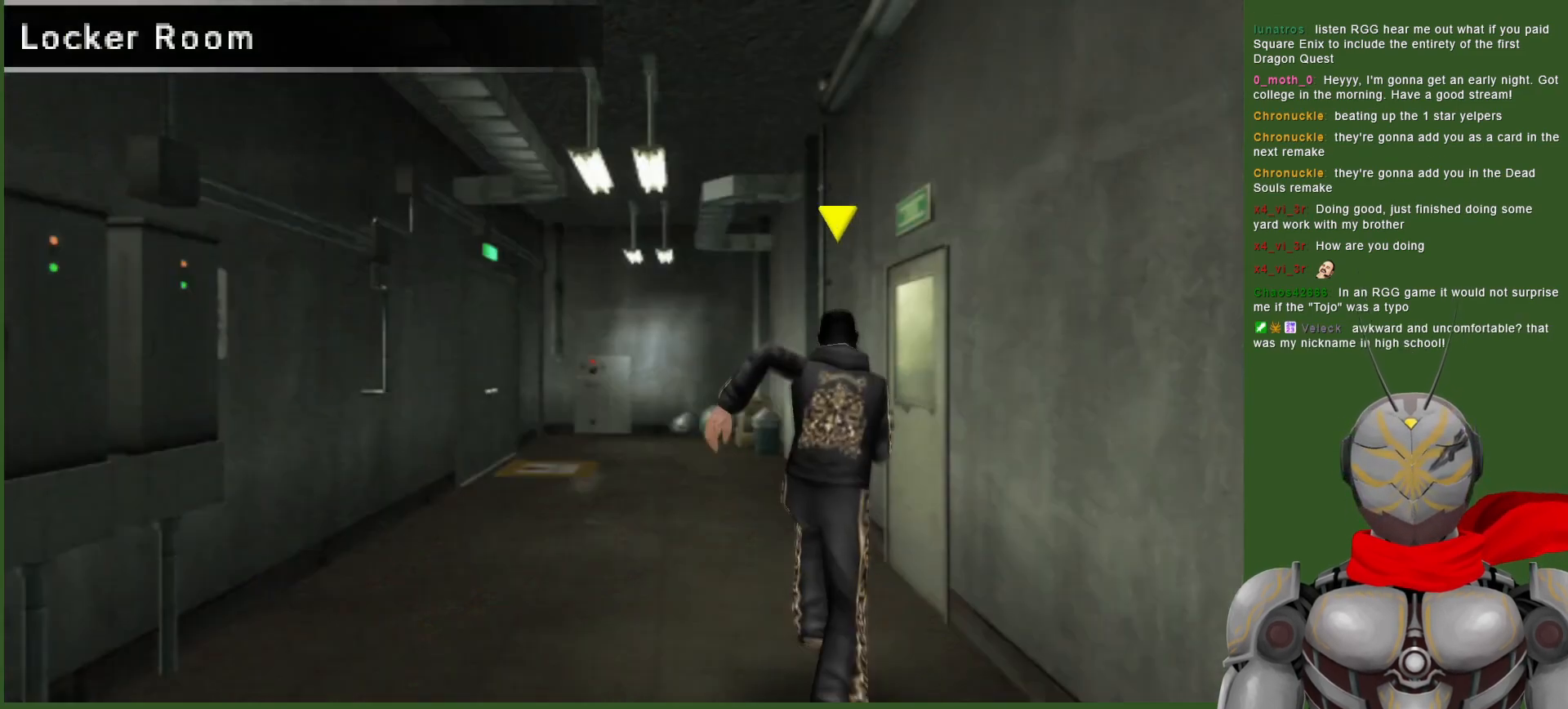
{"buttons": [], "left_stick": "center", "right_stick": "center", "events": [[100, "CIRCLE", "up"], [333, "CIRCLE", "down"], [383, "left_stick", "center"], [450, "CIRCLE", "up"]]}
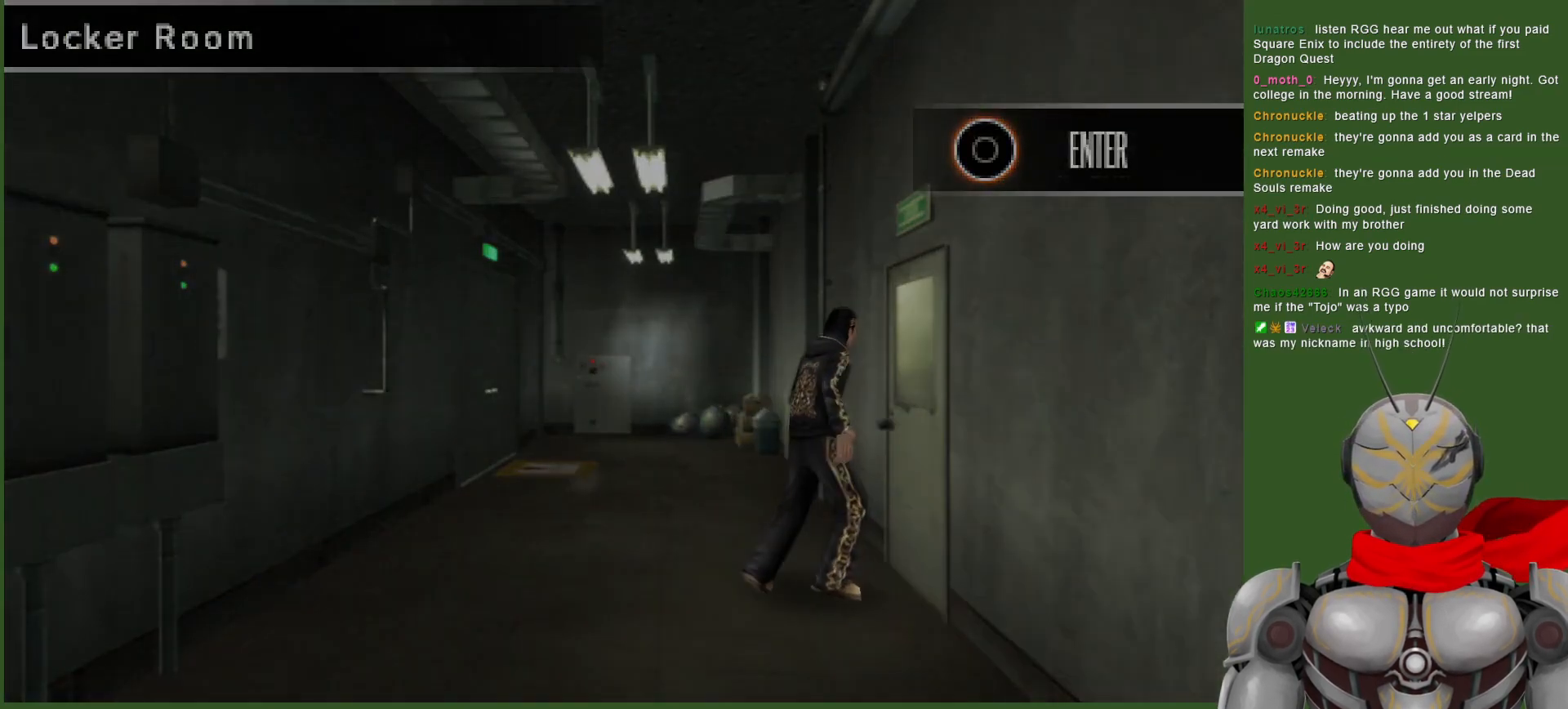
{"buttons": [], "left_stick": "center", "right_stick": "center", "events": []}
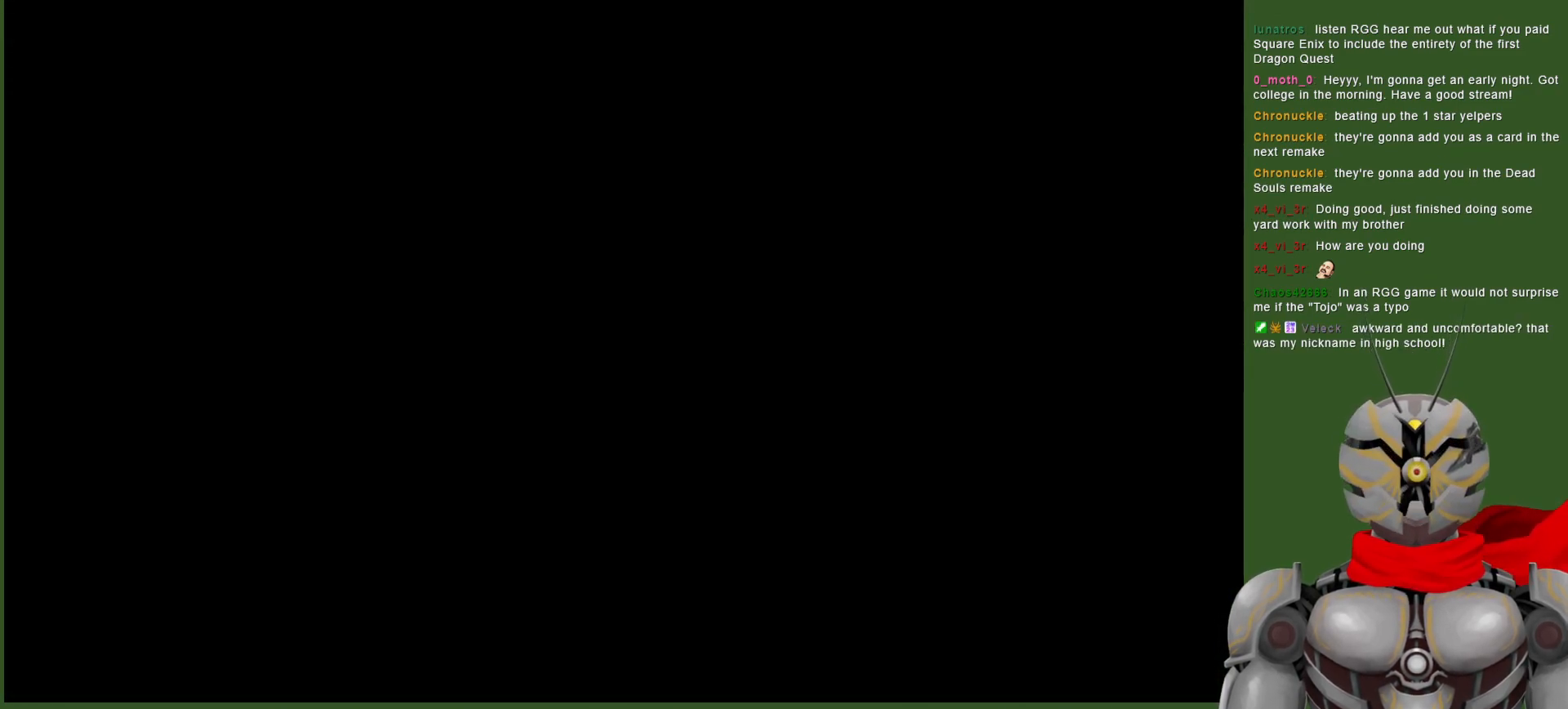
{"buttons": [], "left_stick": "center", "right_stick": "center", "events": []}
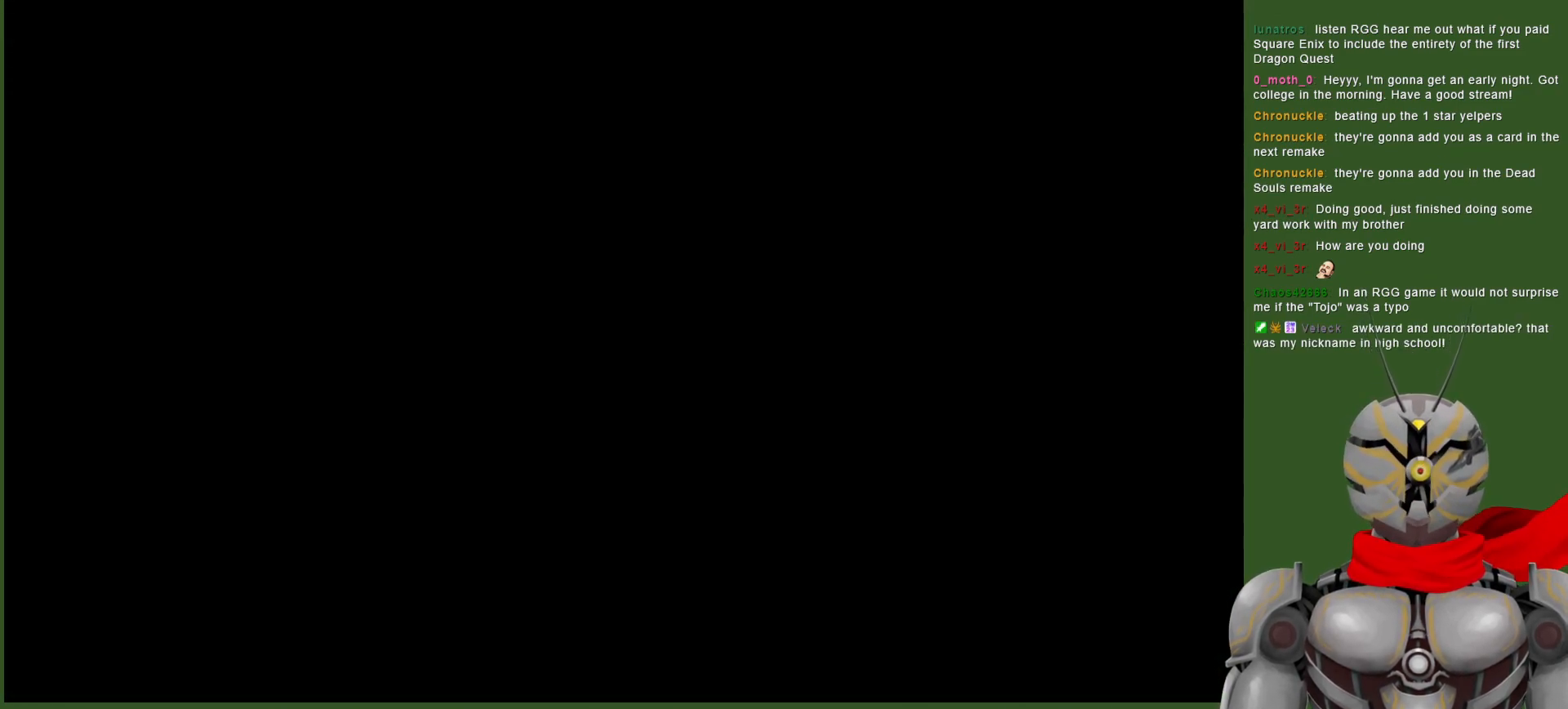
{"buttons": [], "left_stick": "center", "right_stick": "center", "events": []}
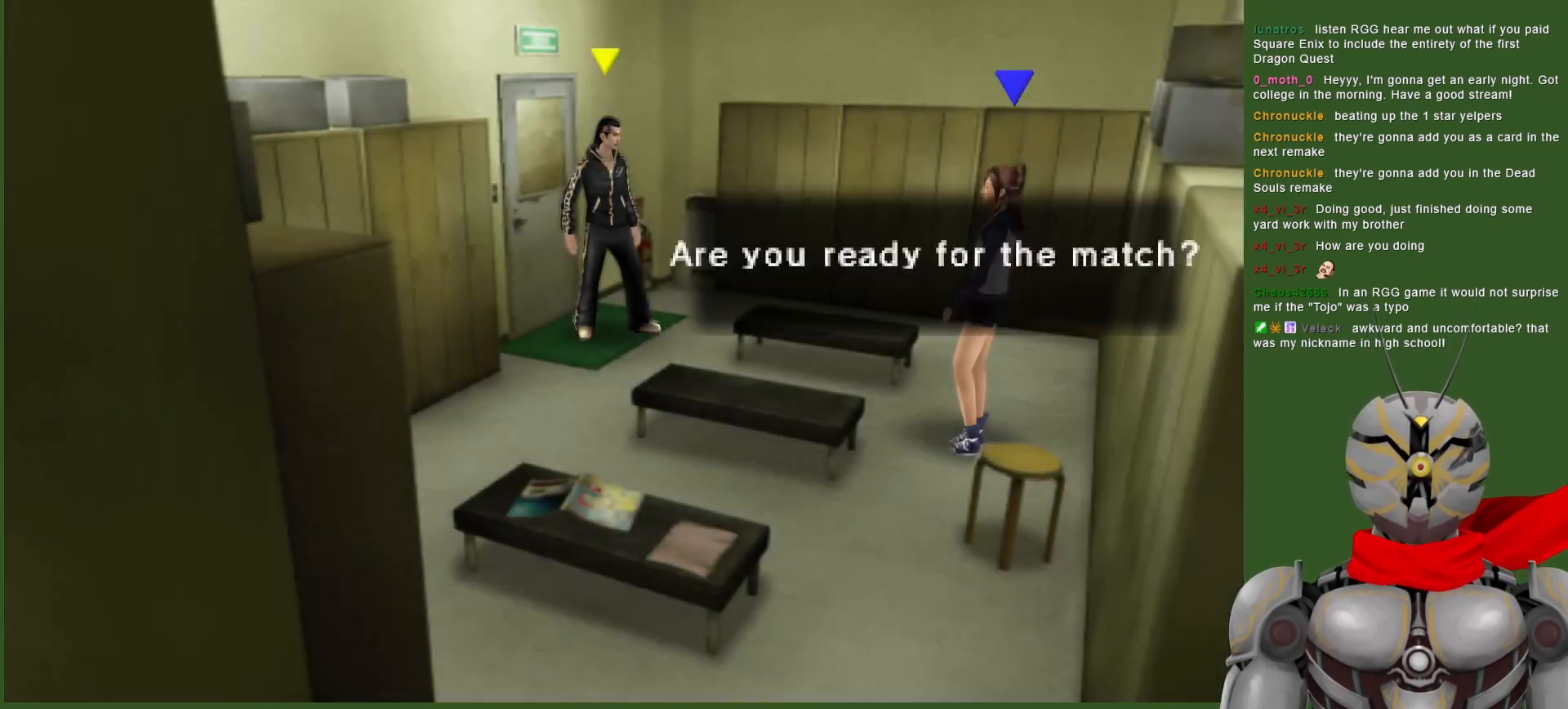
{"buttons": [], "left_stick": "down-right", "right_stick": "center", "events": [[383, "left_stick", "down-right"]]}
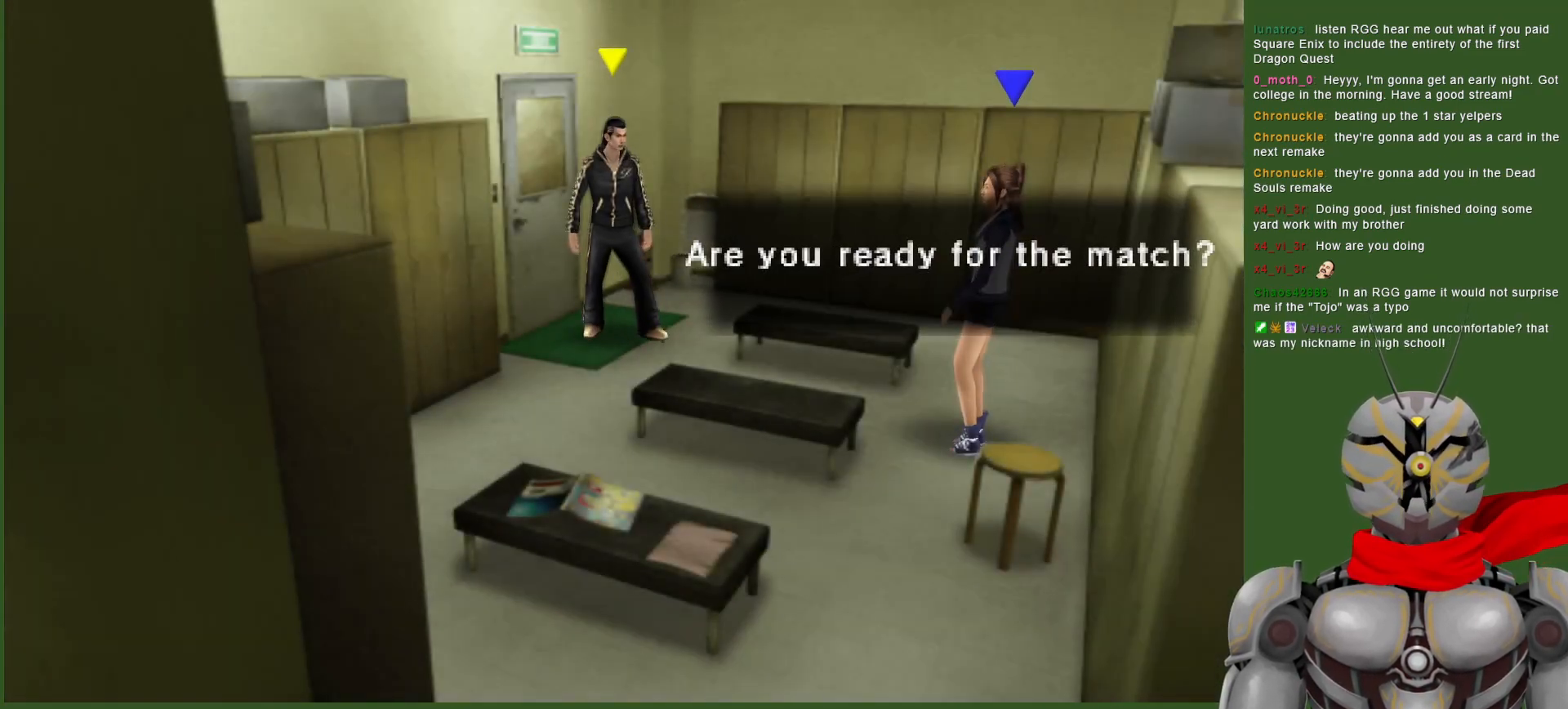
{"buttons": [], "left_stick": "down-right", "right_stick": "center", "events": [[67, "left_stick", "center"], [150, "left_stick", "down-right"]]}
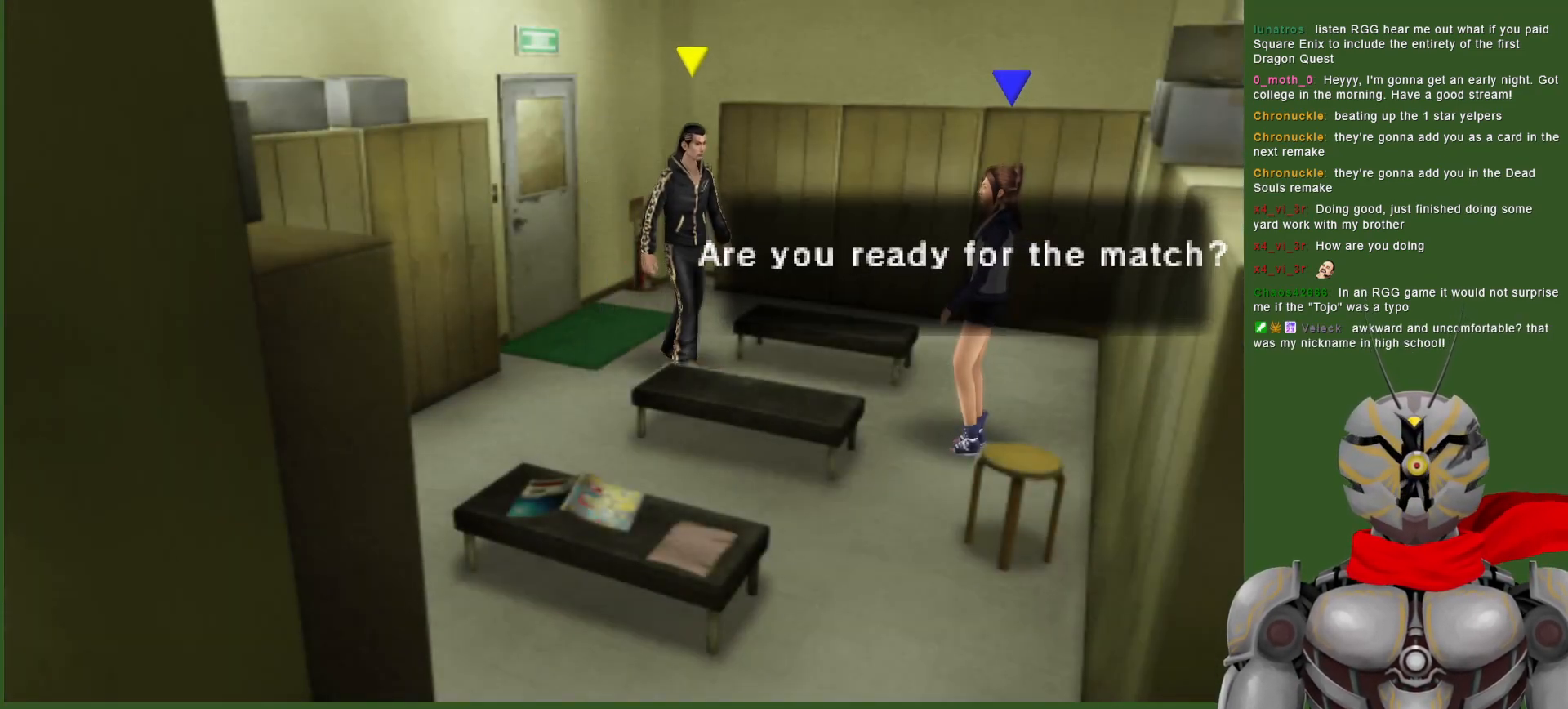
{"buttons": [], "left_stick": "down-right", "right_stick": "center", "events": []}
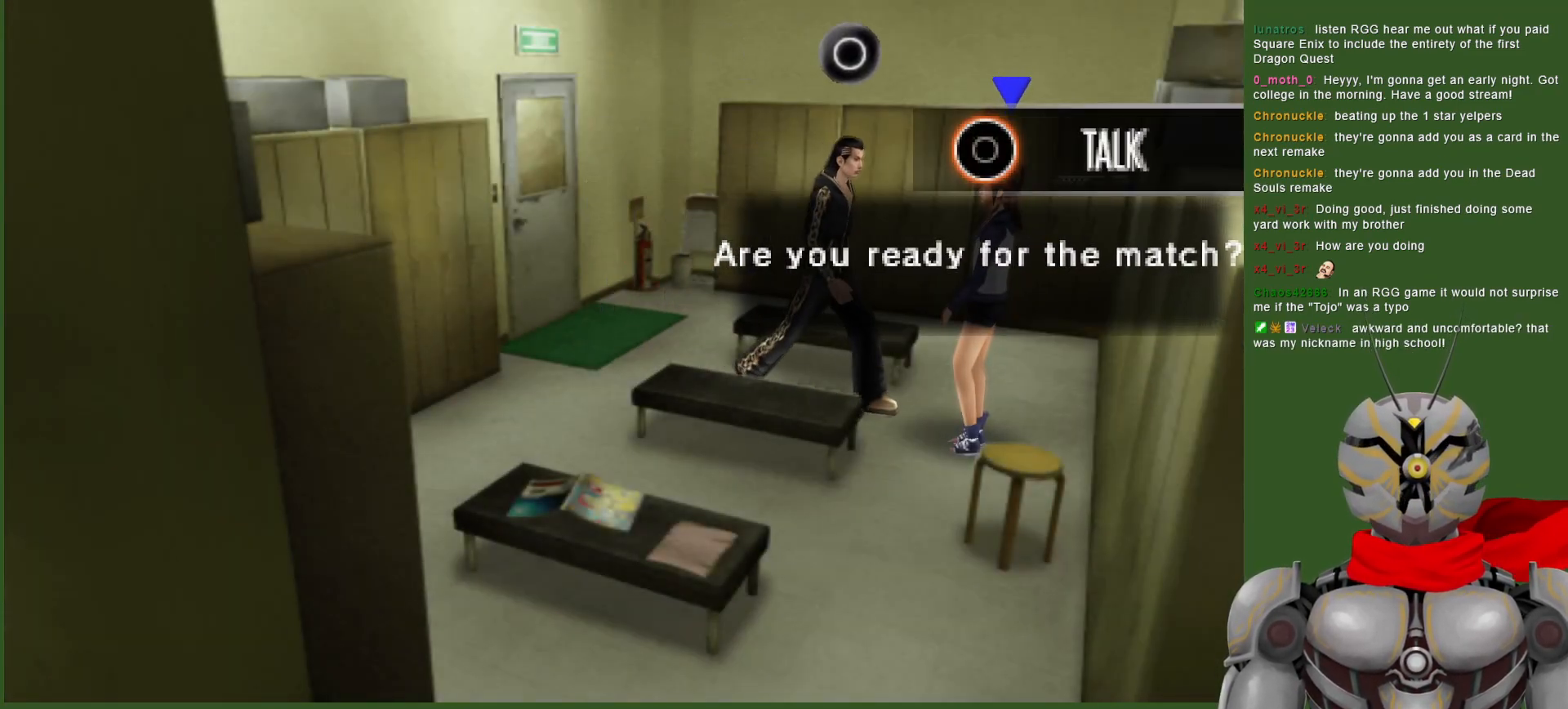
{"buttons": [], "left_stick": "center", "right_stick": "center", "events": [[17, "CIRCLE", "down"], [100, "left_stick", "center"], [150, "CIRCLE", "up"]]}
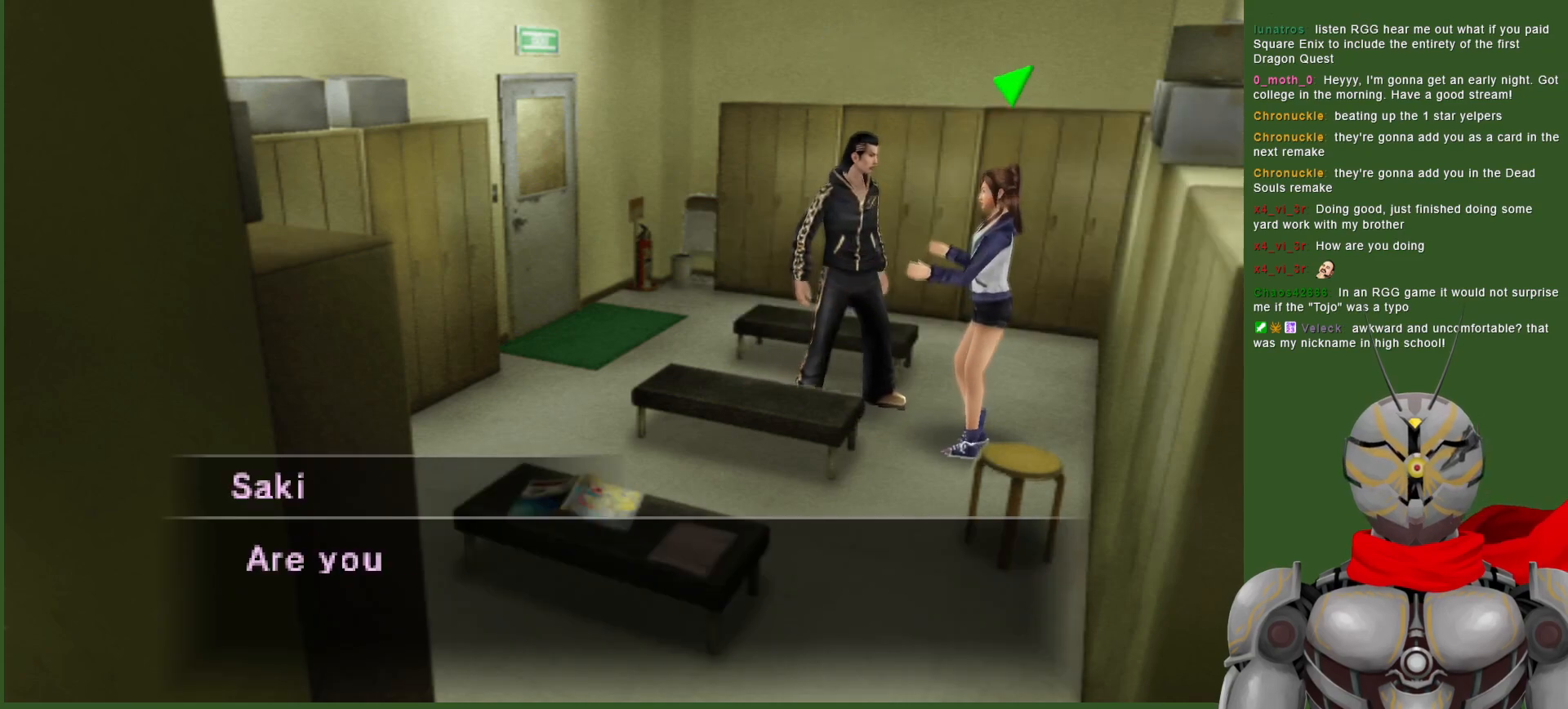
{"buttons": [], "left_stick": "center", "right_stick": "center", "events": []}
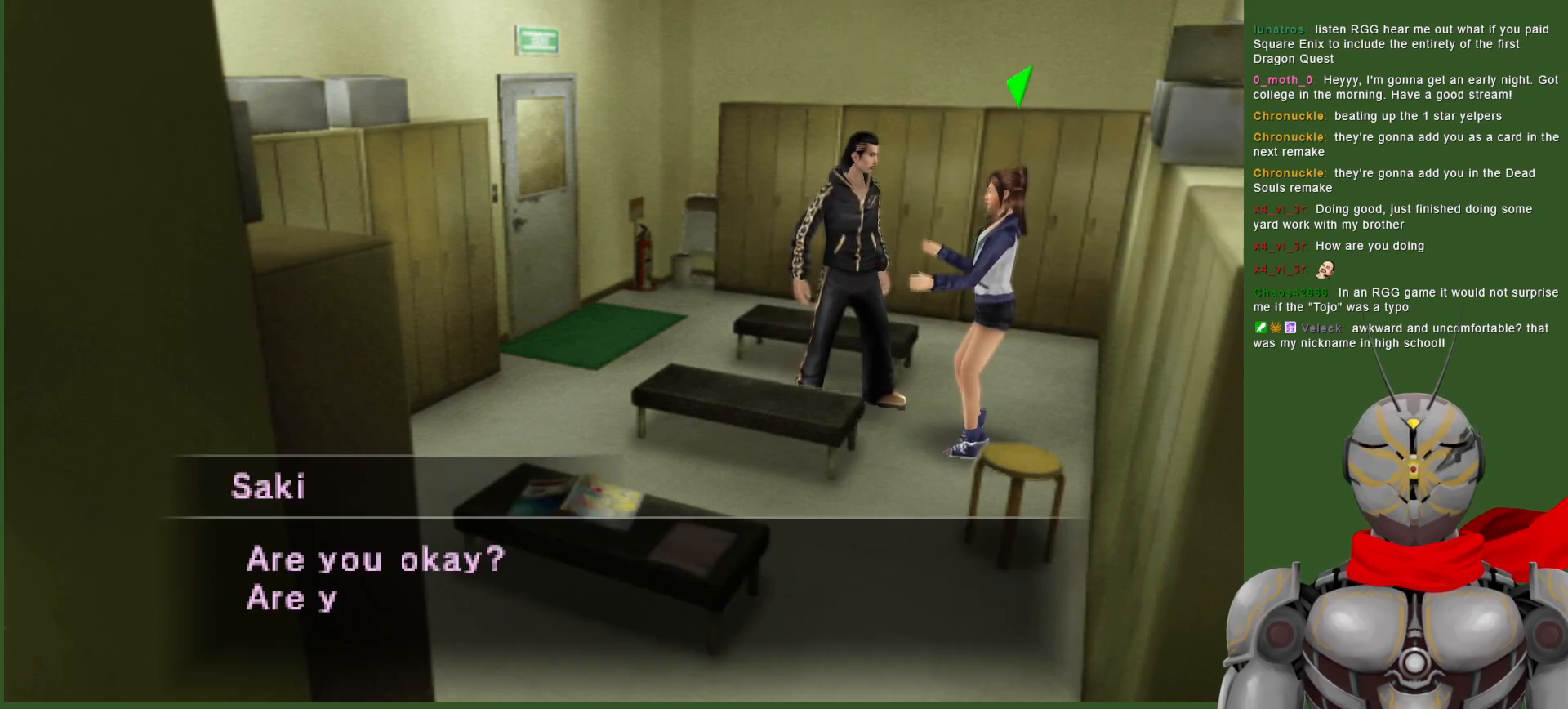
{"buttons": [], "left_stick": "center", "right_stick": "center", "events": []}
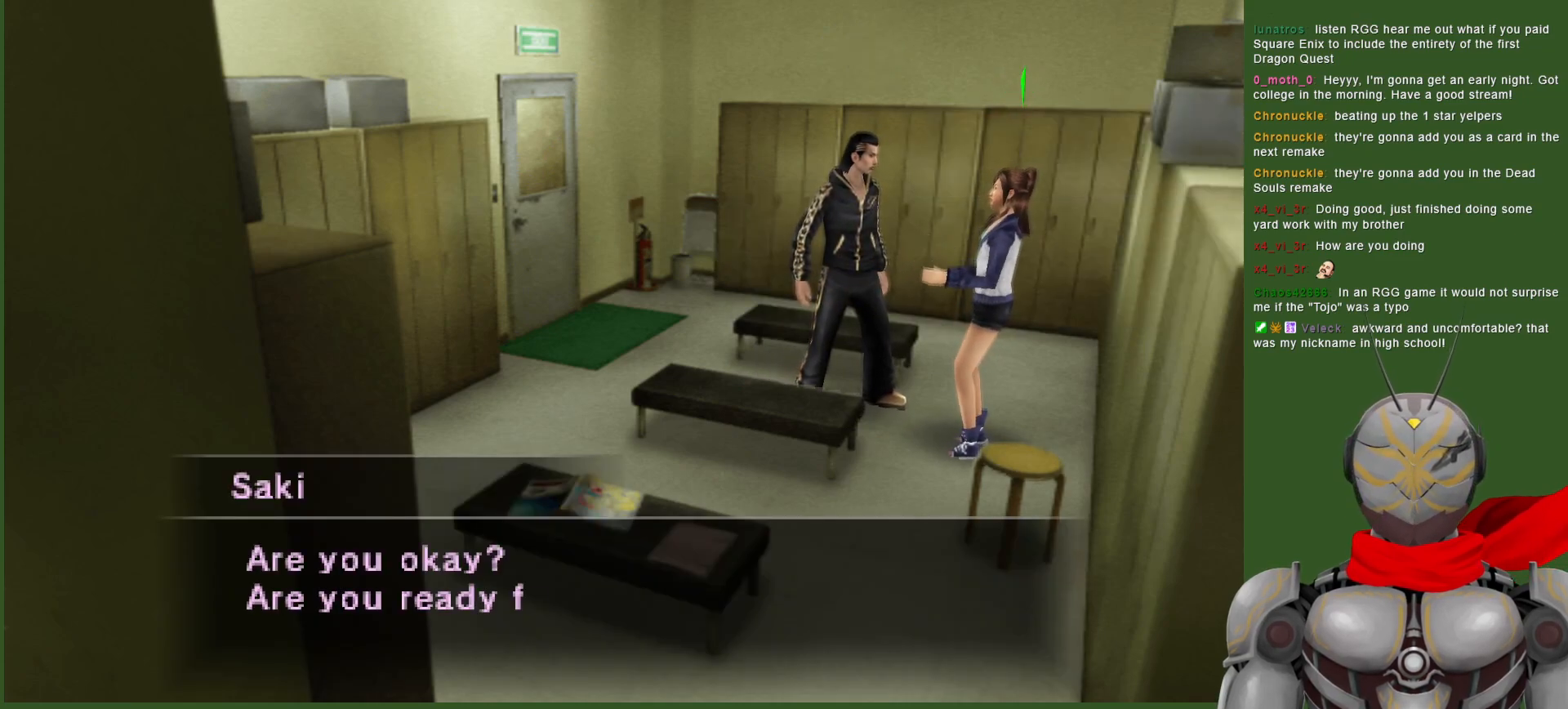
{"buttons": [], "left_stick": "center", "right_stick": "center", "events": []}
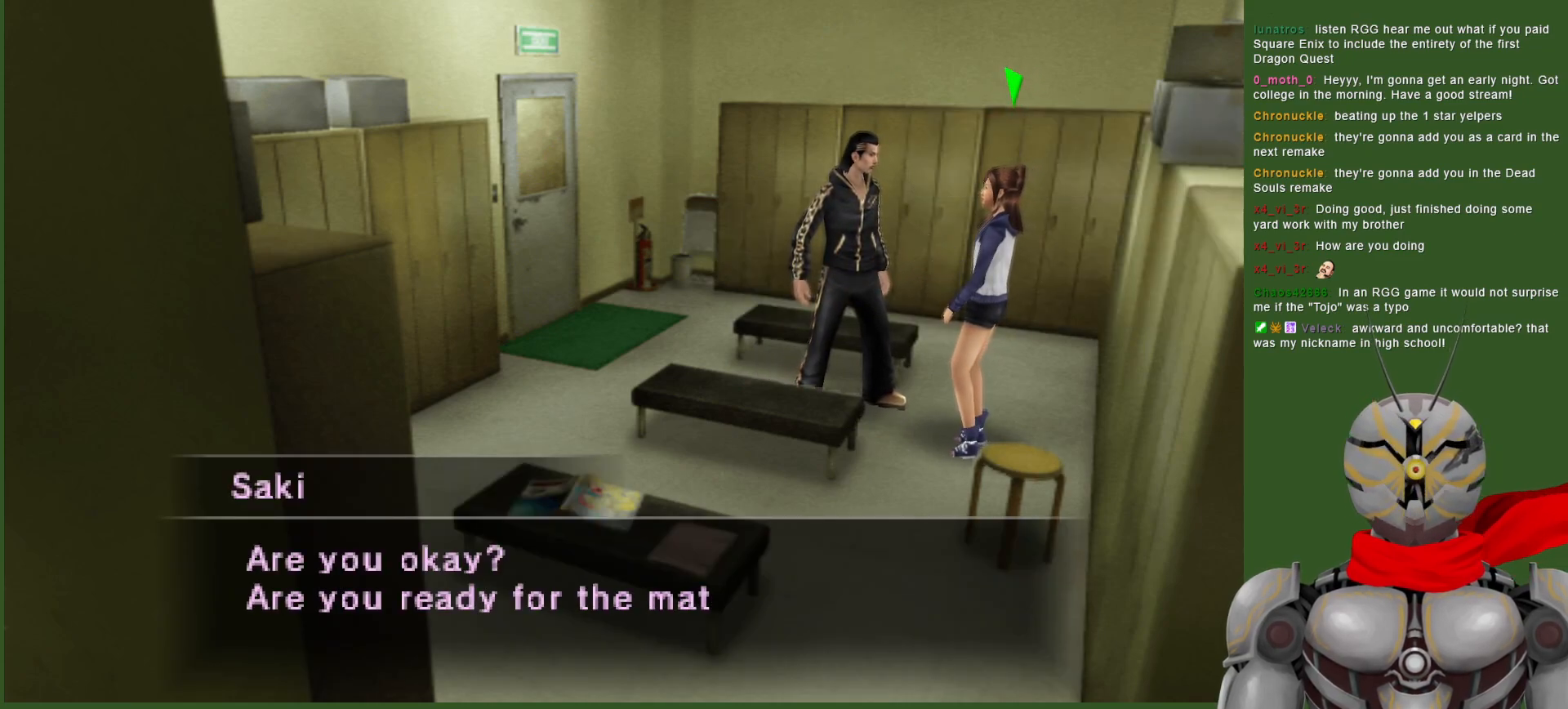
{"buttons": [], "left_stick": "center", "right_stick": "center", "events": []}
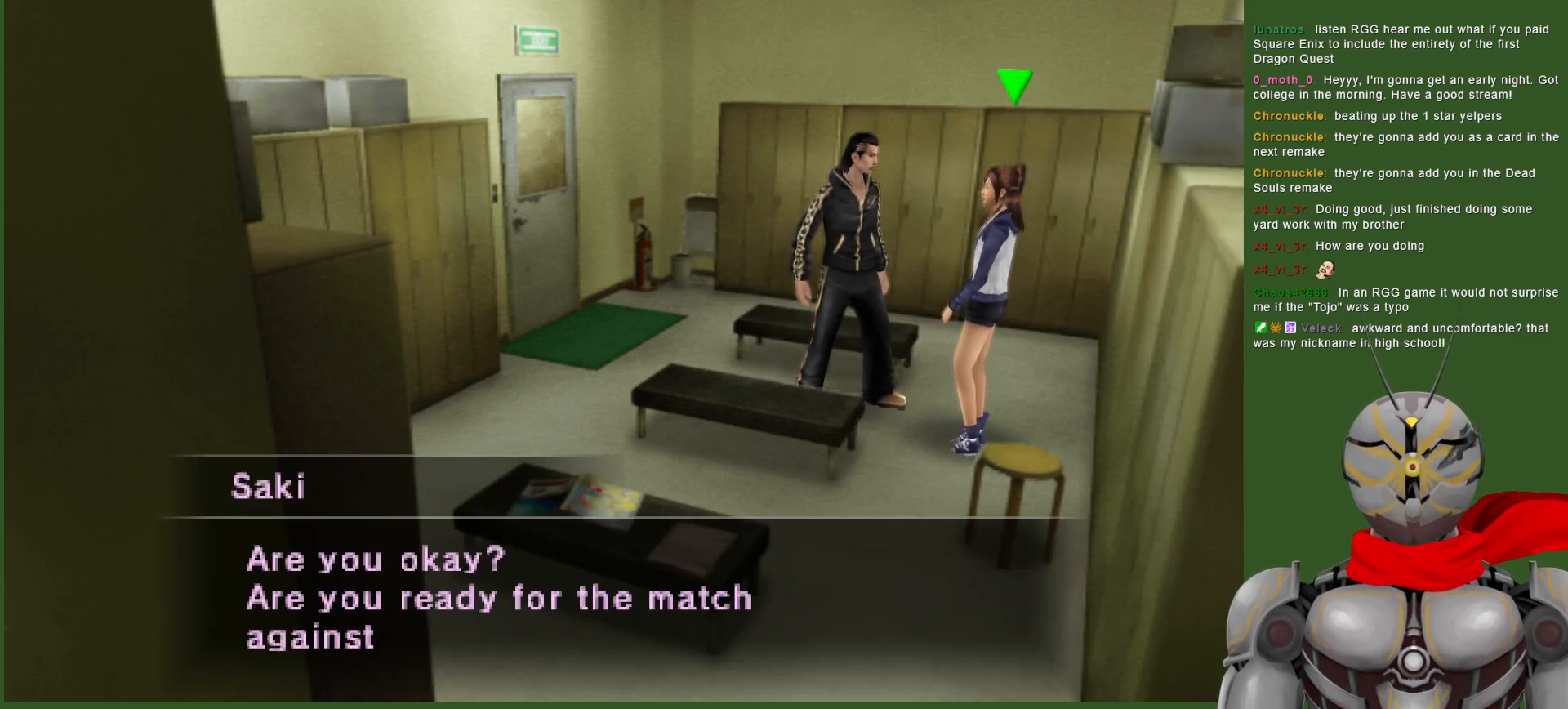
{"buttons": [], "left_stick": "center", "right_stick": "center", "events": []}
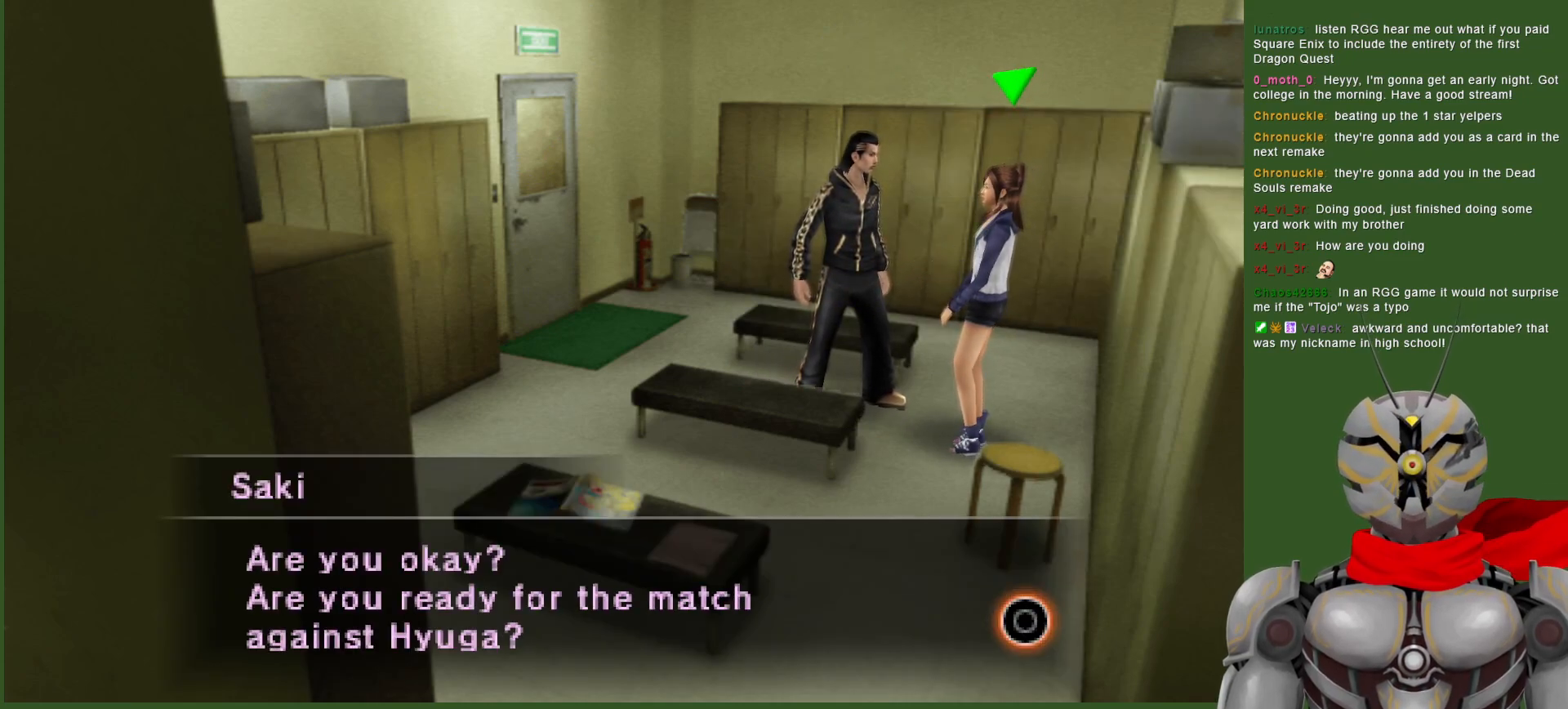
{"buttons": [], "left_stick": "center", "right_stick": "center", "events": []}
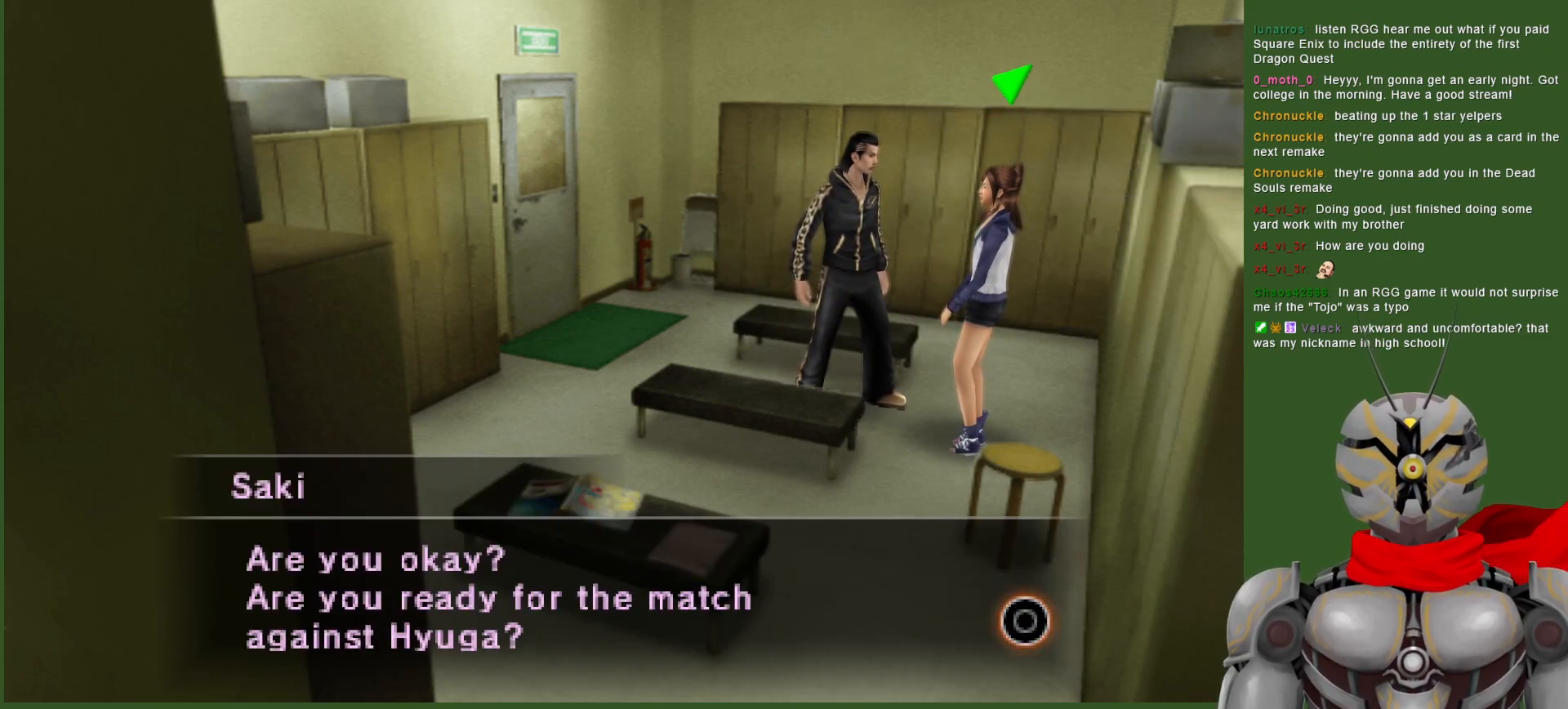
{"buttons": ["CIRCLE"], "left_stick": "center", "right_stick": "center", "events": [[433, "CIRCLE", "down"]]}
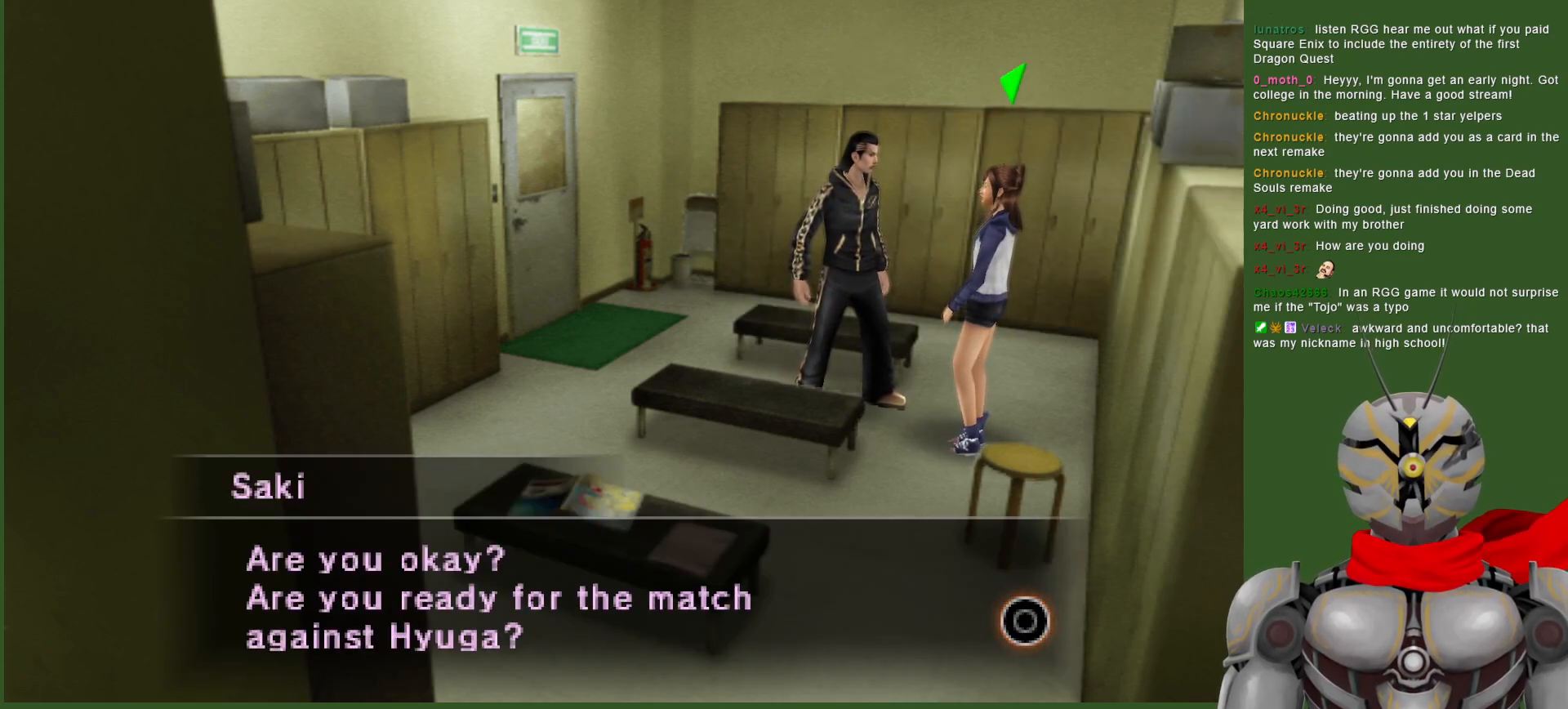
{"buttons": [], "left_stick": "center", "right_stick": "center", "events": [[33, "CIRCLE", "up"]]}
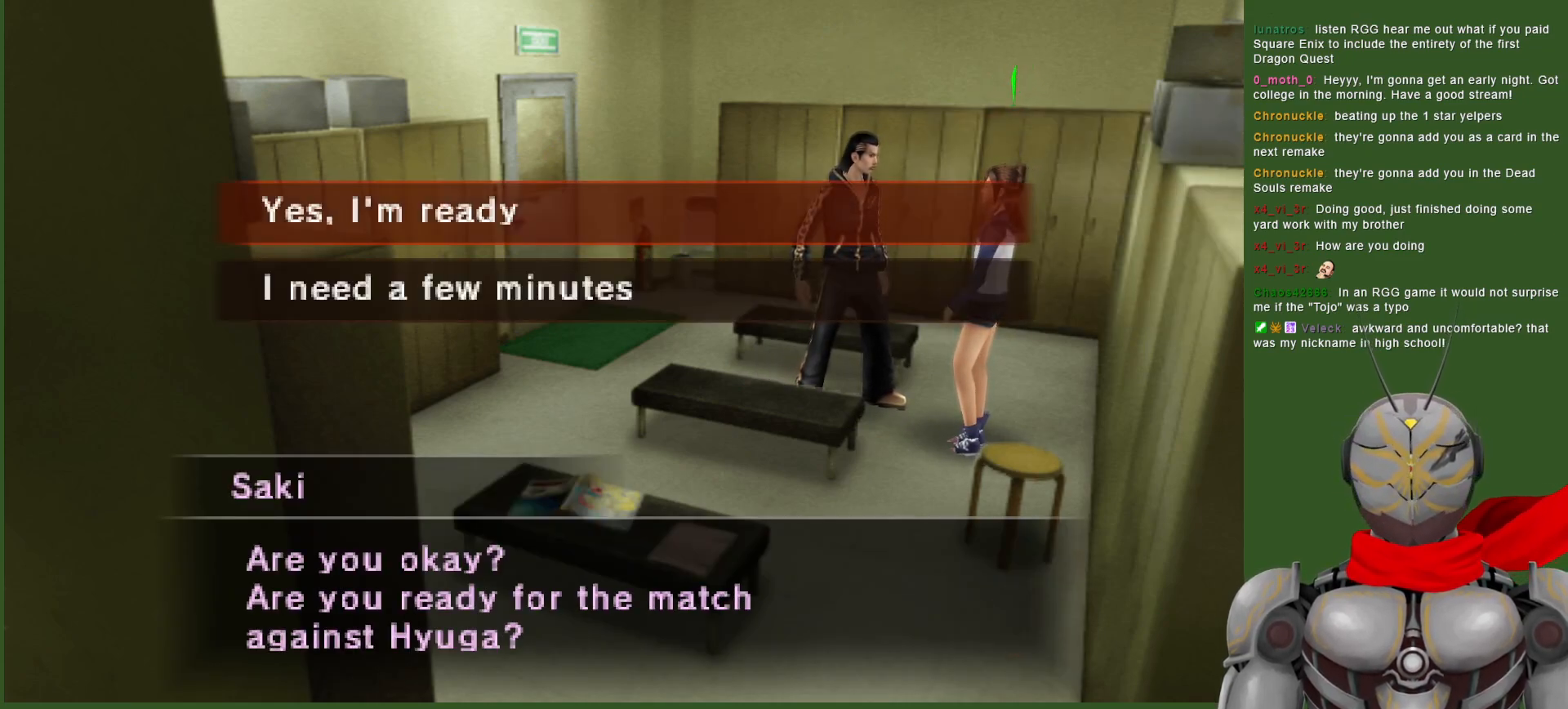
{"buttons": [], "left_stick": "center", "right_stick": "center", "events": [[267, "CIRCLE", "down"], [383, "CIRCLE", "up"]]}
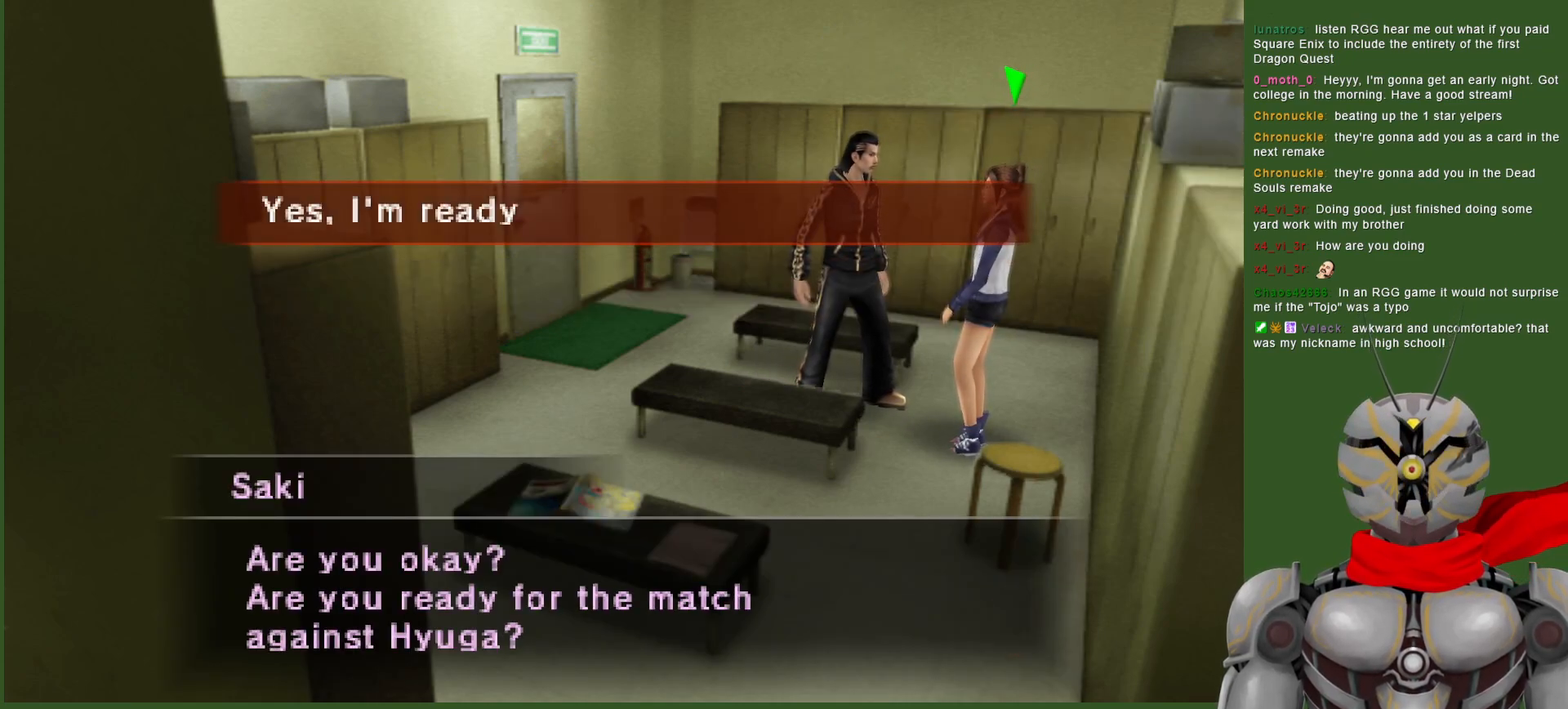
{"buttons": [], "left_stick": "center", "right_stick": "center", "events": []}
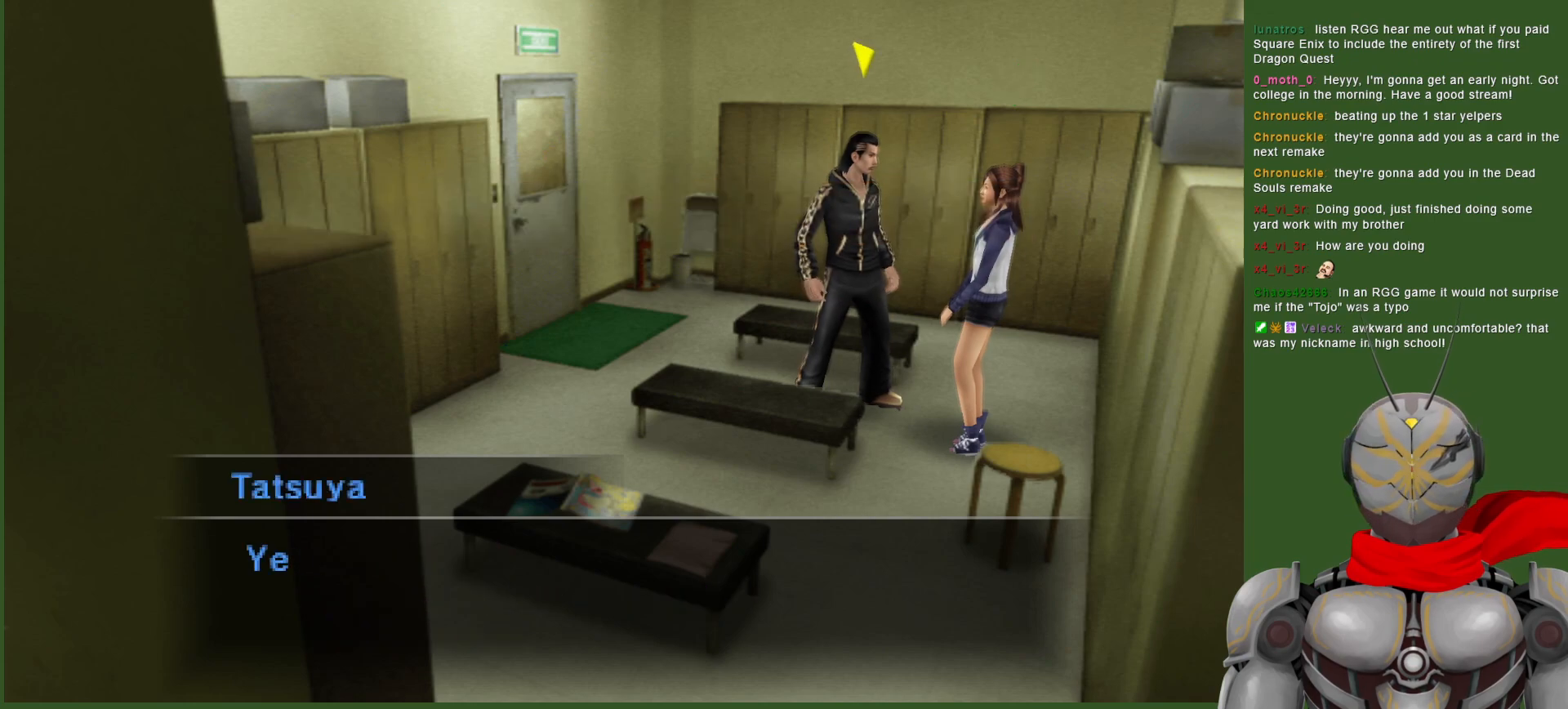
{"buttons": [], "left_stick": "center", "right_stick": "center", "events": []}
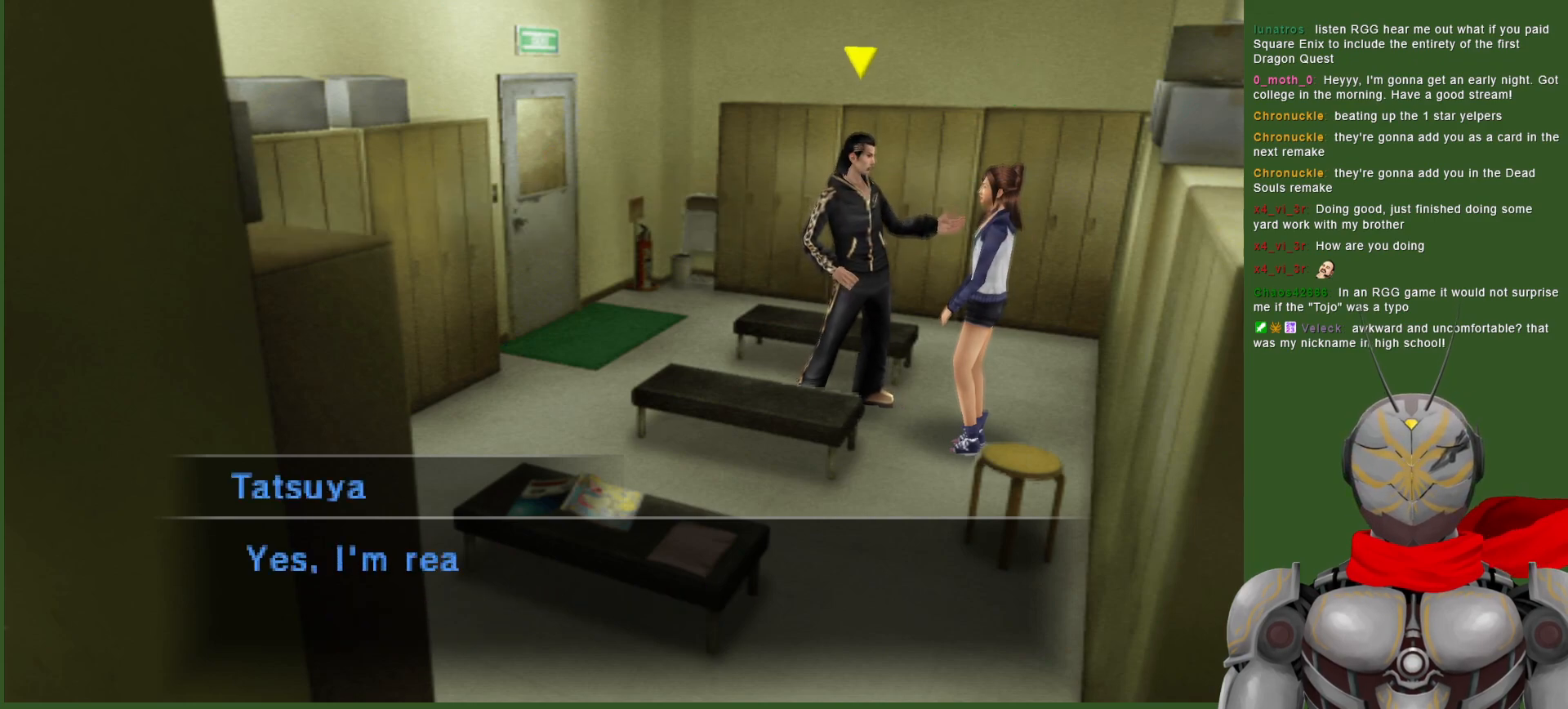
{"buttons": [], "left_stick": "center", "right_stick": "center", "events": []}
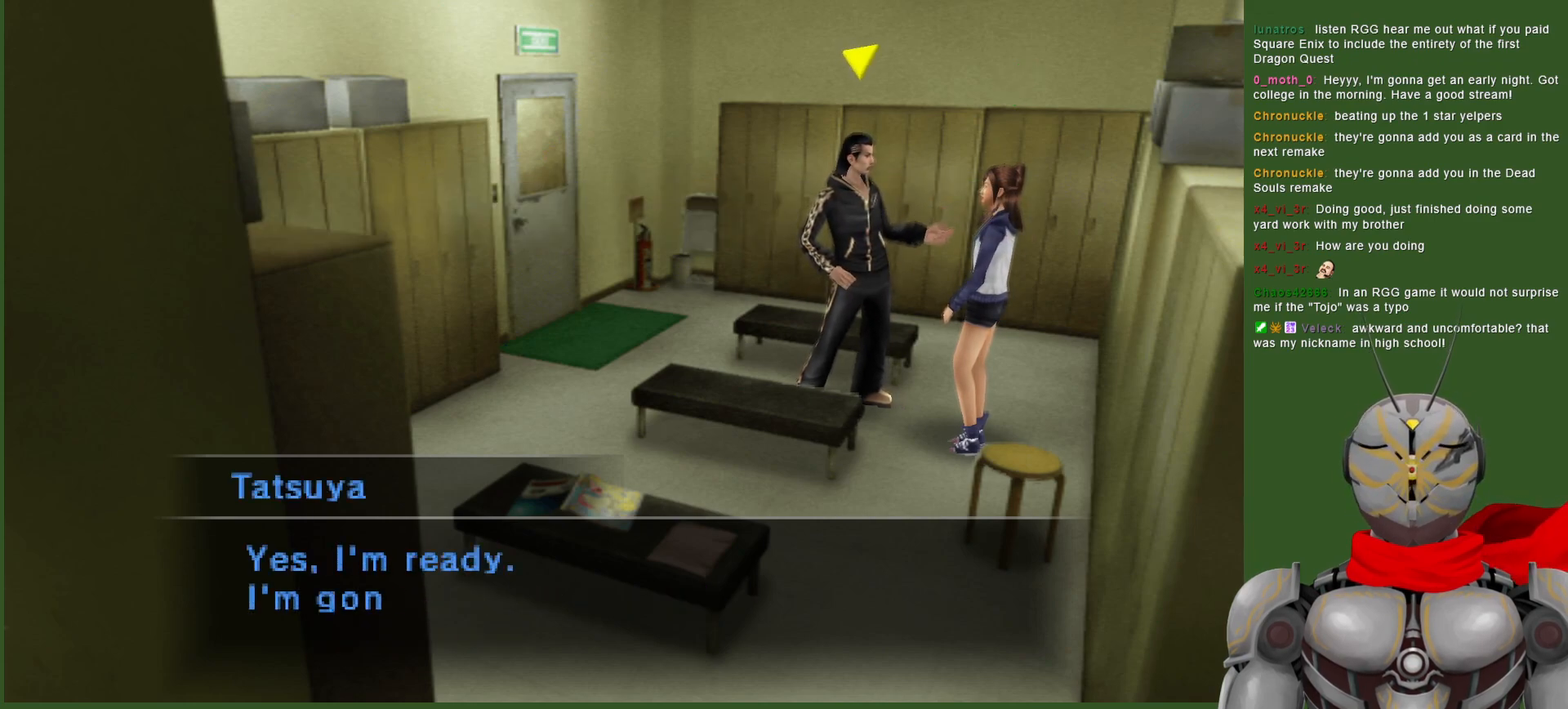
{"buttons": [], "left_stick": "center", "right_stick": "center", "events": []}
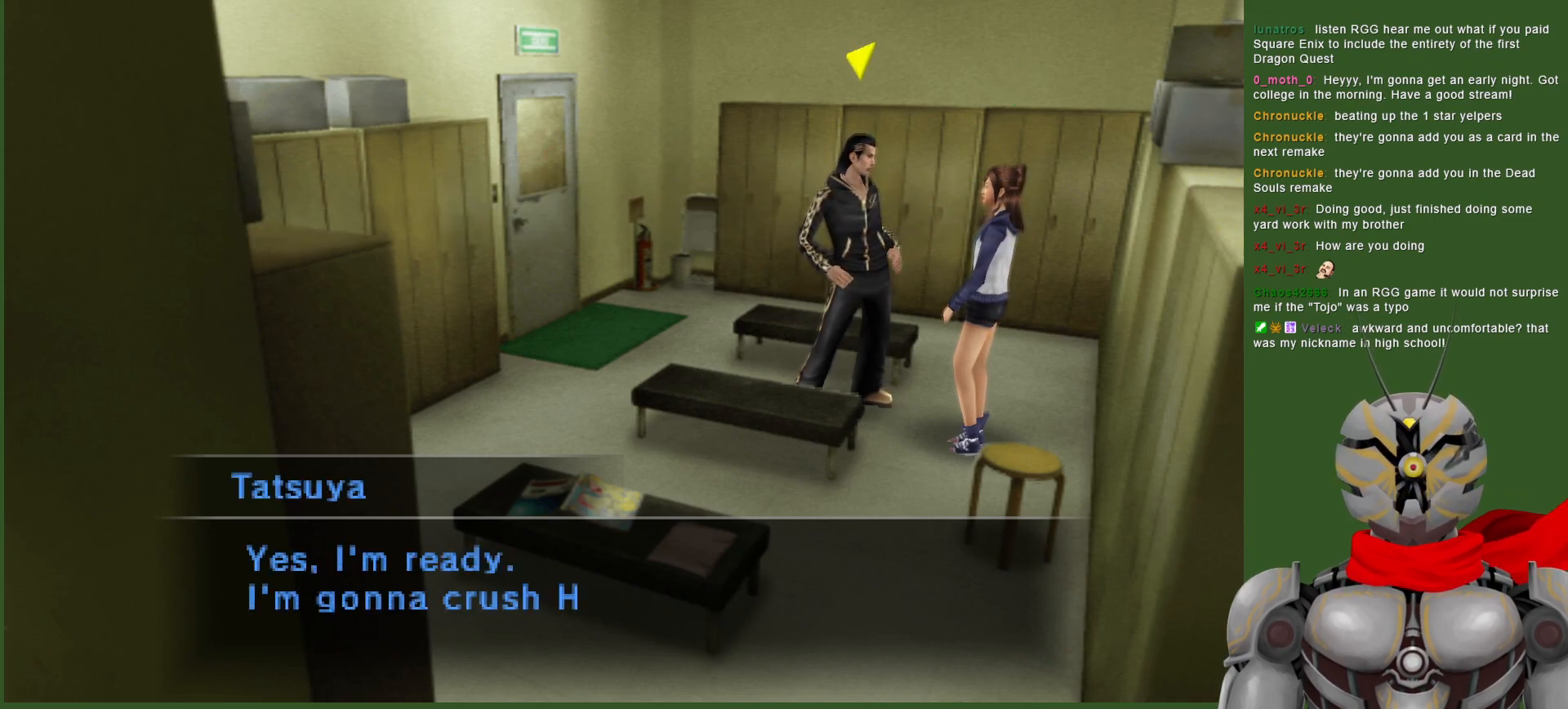
{"buttons": [], "left_stick": "center", "right_stick": "center", "events": []}
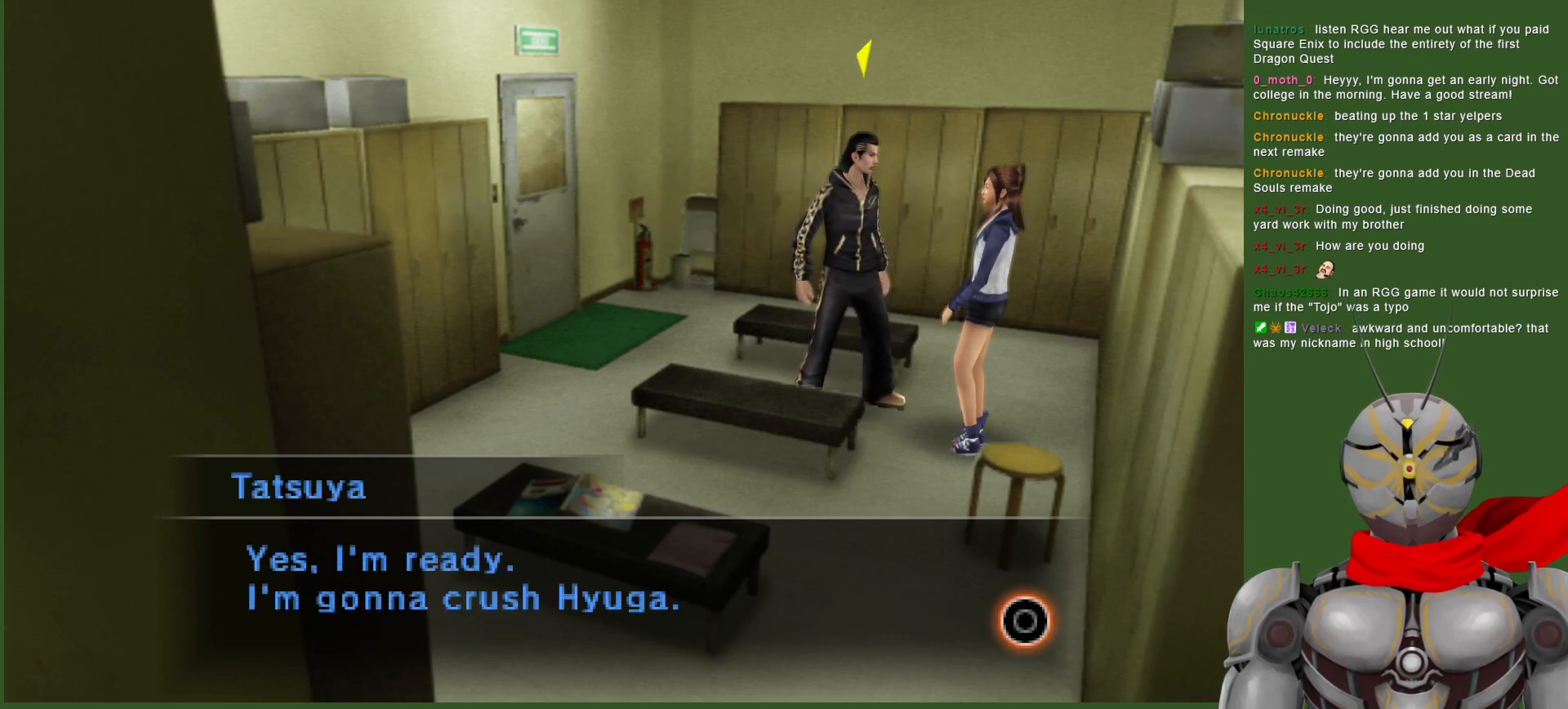
{"buttons": [], "left_stick": "center", "right_stick": "center", "events": []}
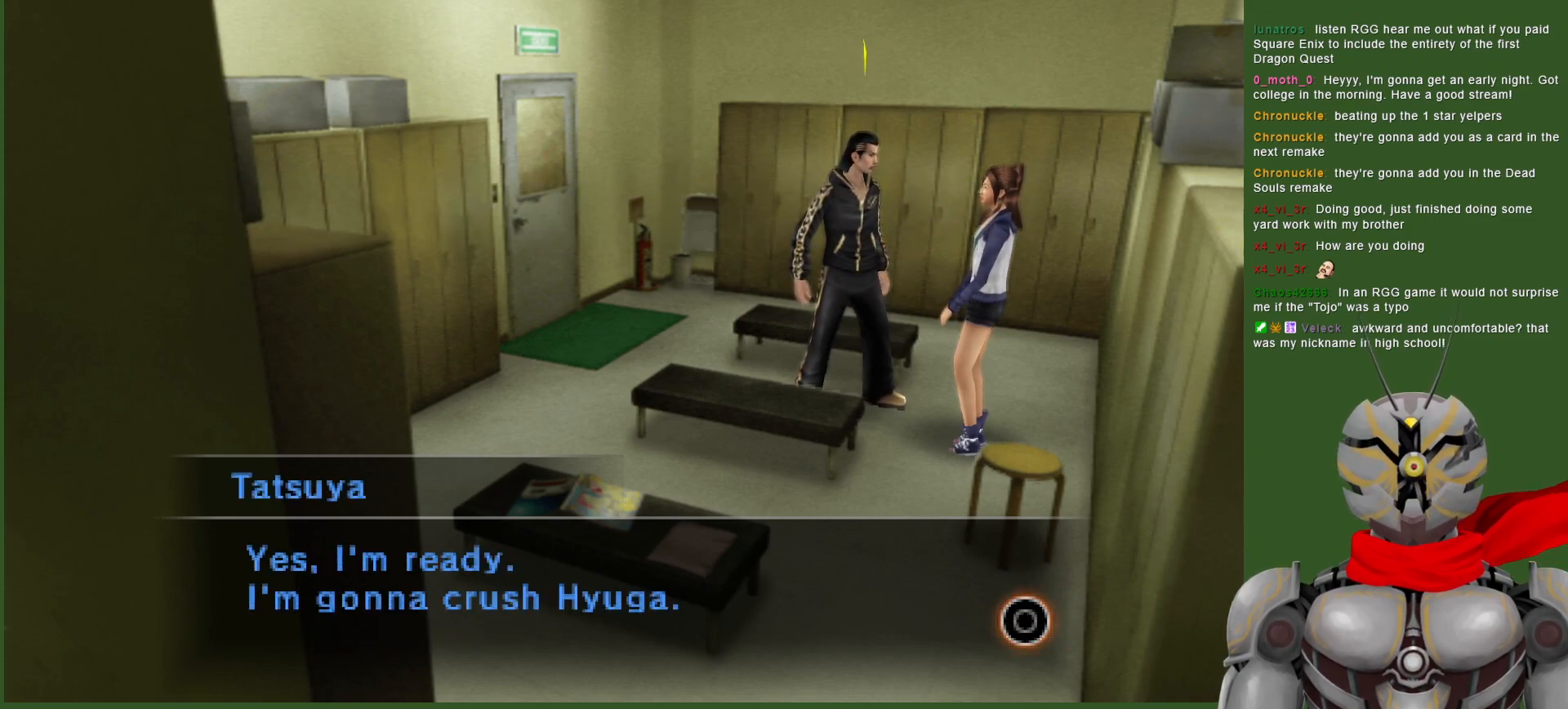
{"buttons": [], "left_stick": "center", "right_stick": "center", "events": []}